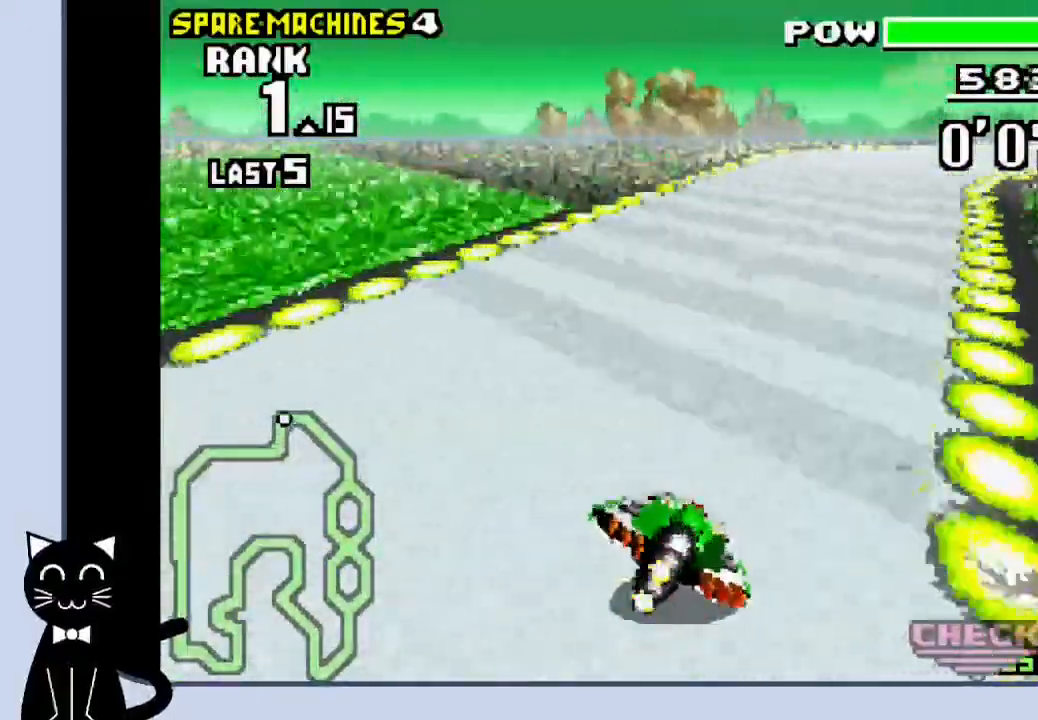
Gameplay with a controller (PlayStation layout); each line is a JSON object with the inputs held at the frame after it. "events" lists button and stick changes between this image and that frame as [ms after this image, input, new state], when the widget could be followed in between. Not read: DPAD_RIGHT L1 R1 left_stick right_stick.
{"buttons": ["CROSS"], "events": [[67, "CROSS", "down"], [133, "CROSS", "up"], [217, "CROSS", "down"]]}
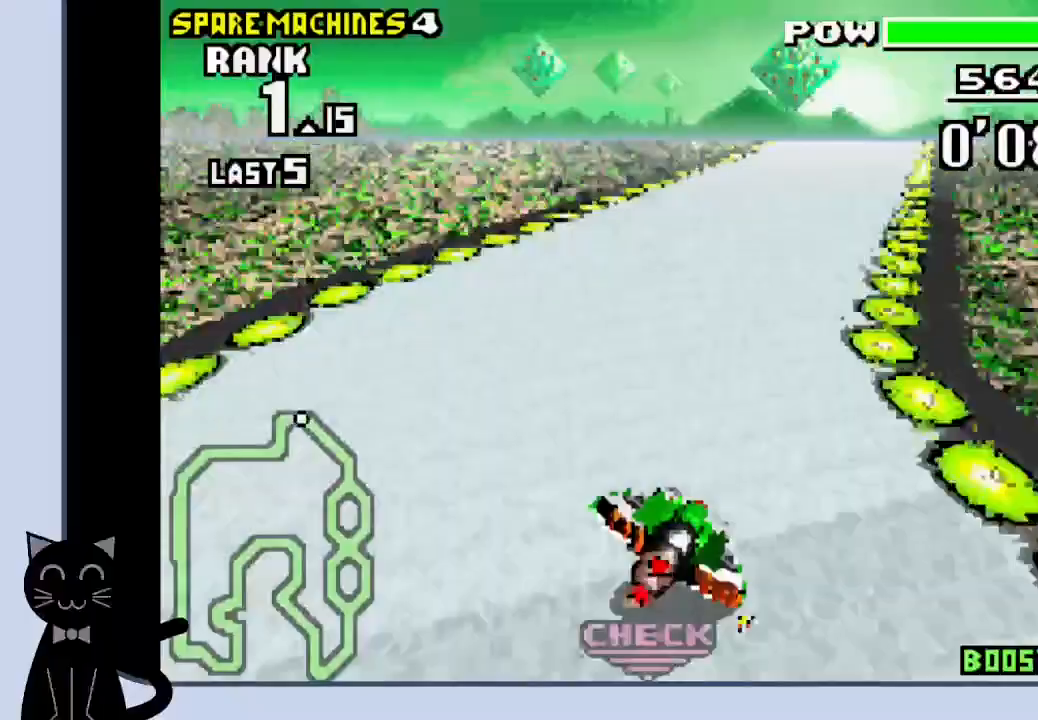
{"buttons": ["CROSS"], "events": [[67, "CROSS", "up"], [133, "CROSS", "down"]]}
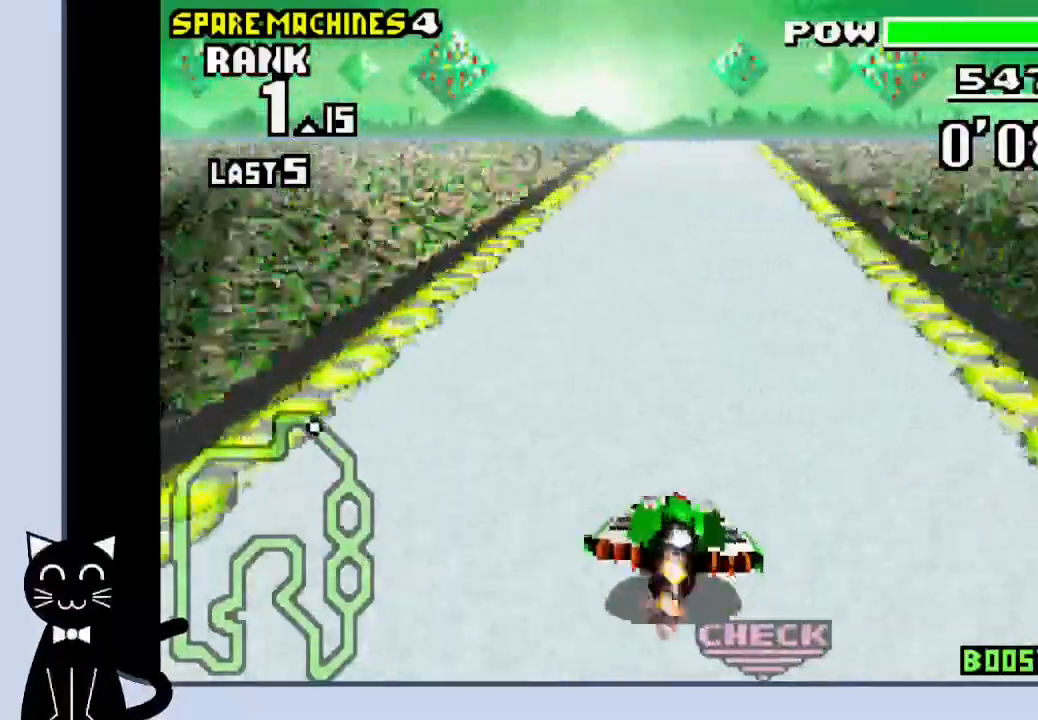
{"buttons": ["CROSS"], "events": []}
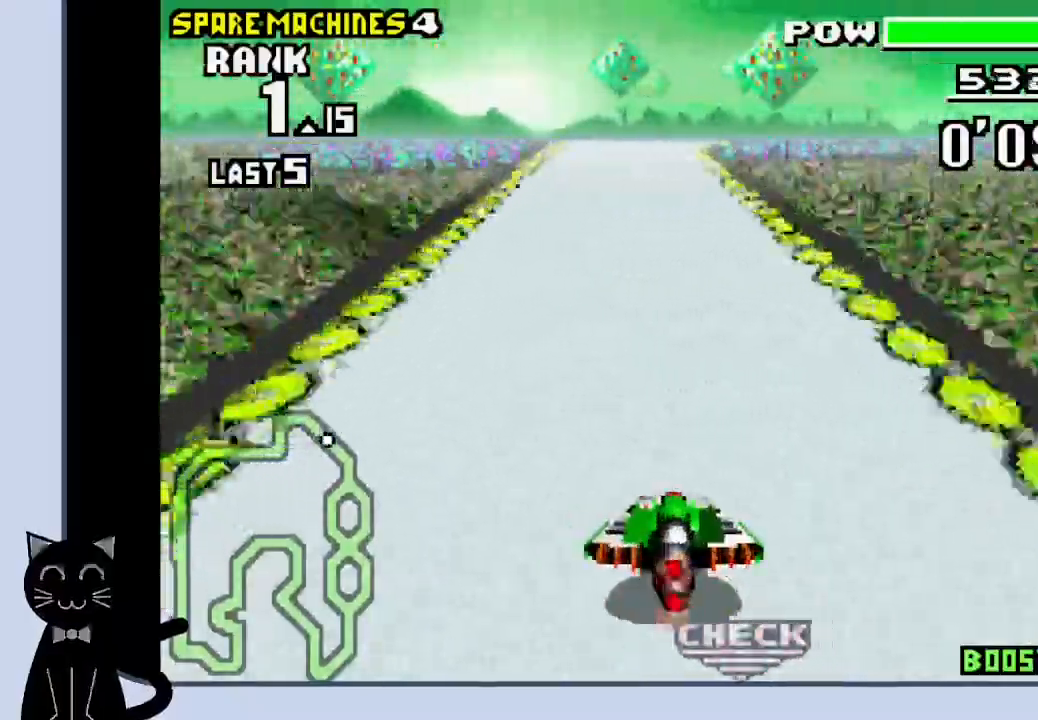
{"buttons": ["CROSS"]}
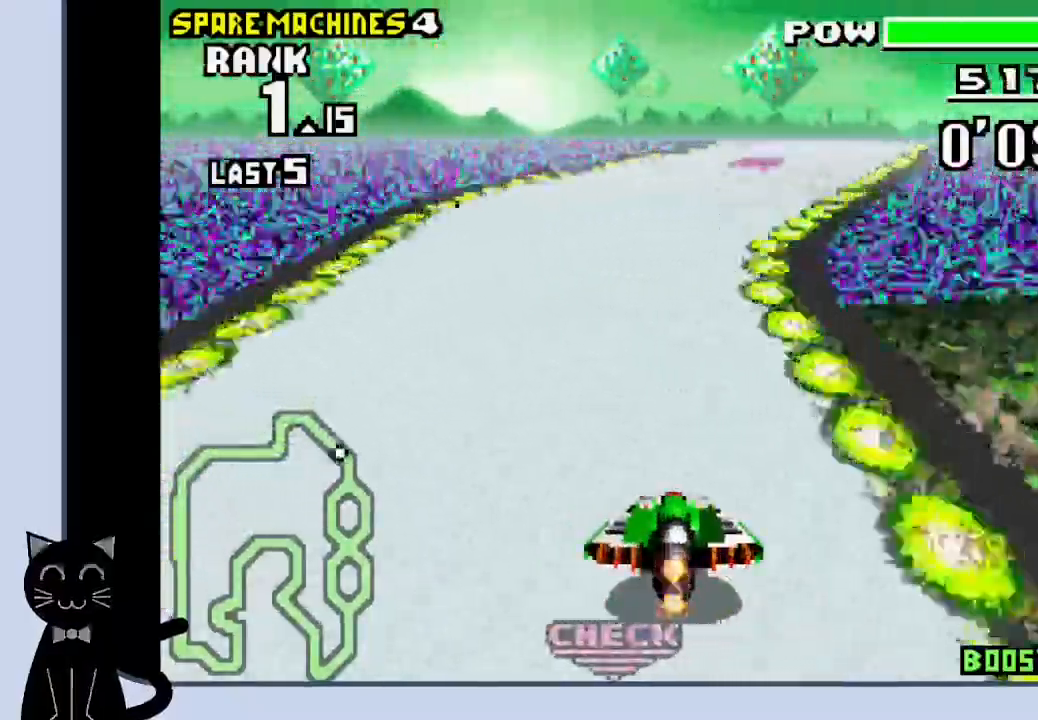
{"buttons": ["CROSS"], "events": [[250, "CROSS", "up"], [350, "CROSS", "down"]]}
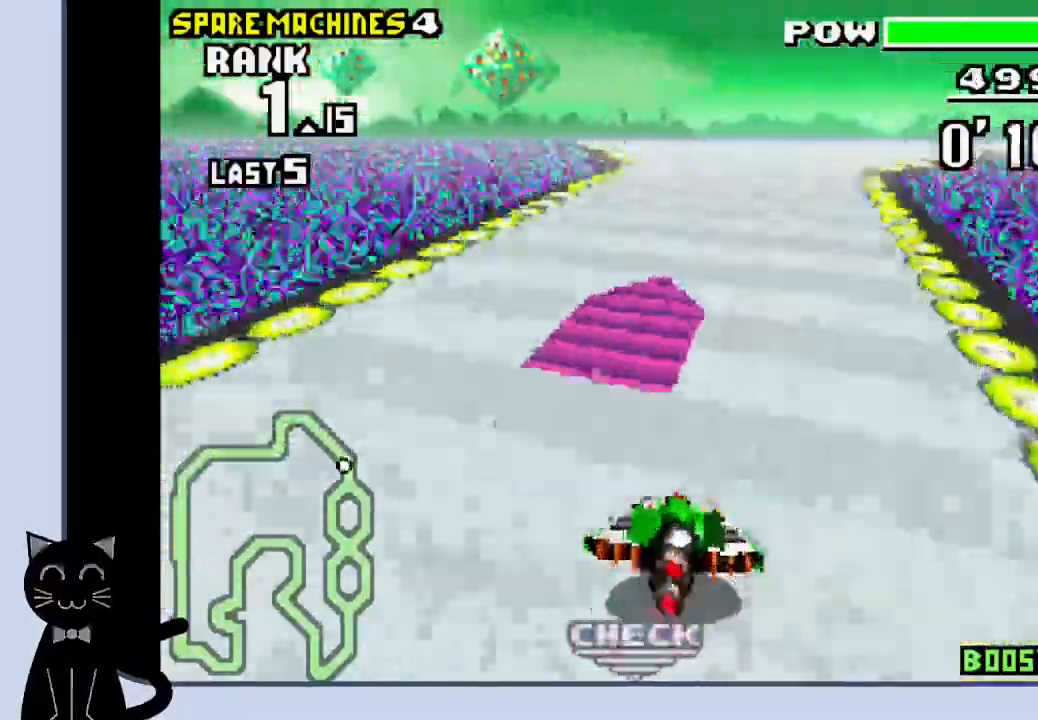
{"buttons": ["CROSS"], "events": []}
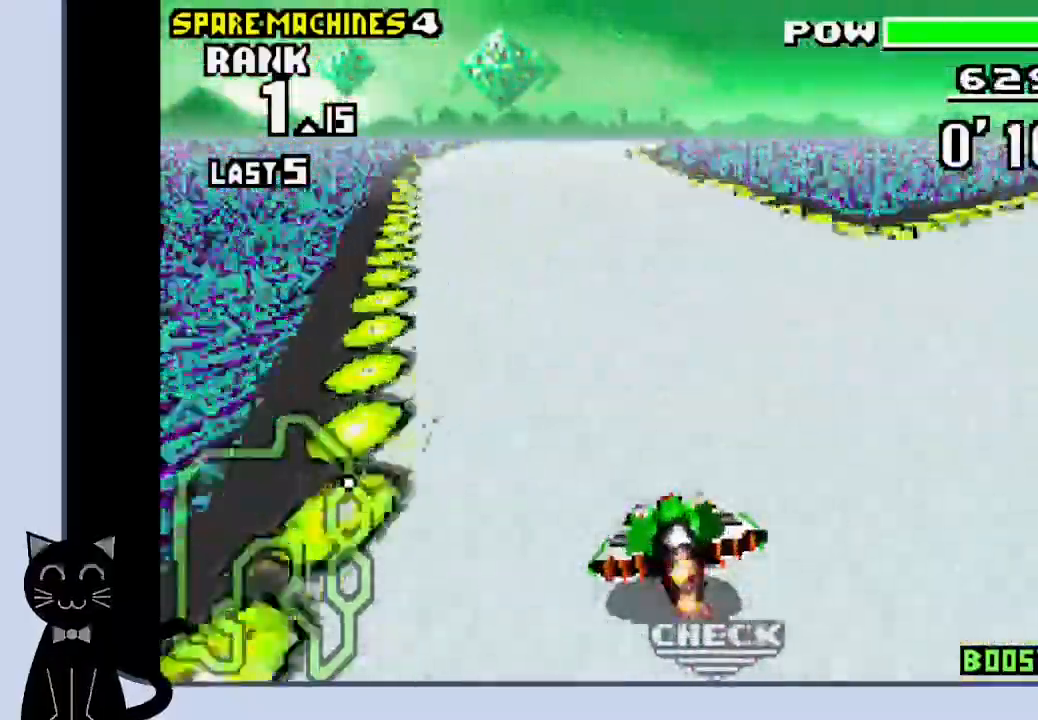
{"buttons": ["CROSS"], "events": [[50, "DPAD_LEFT", "down"], [167, "DPAD_LEFT", "up"]]}
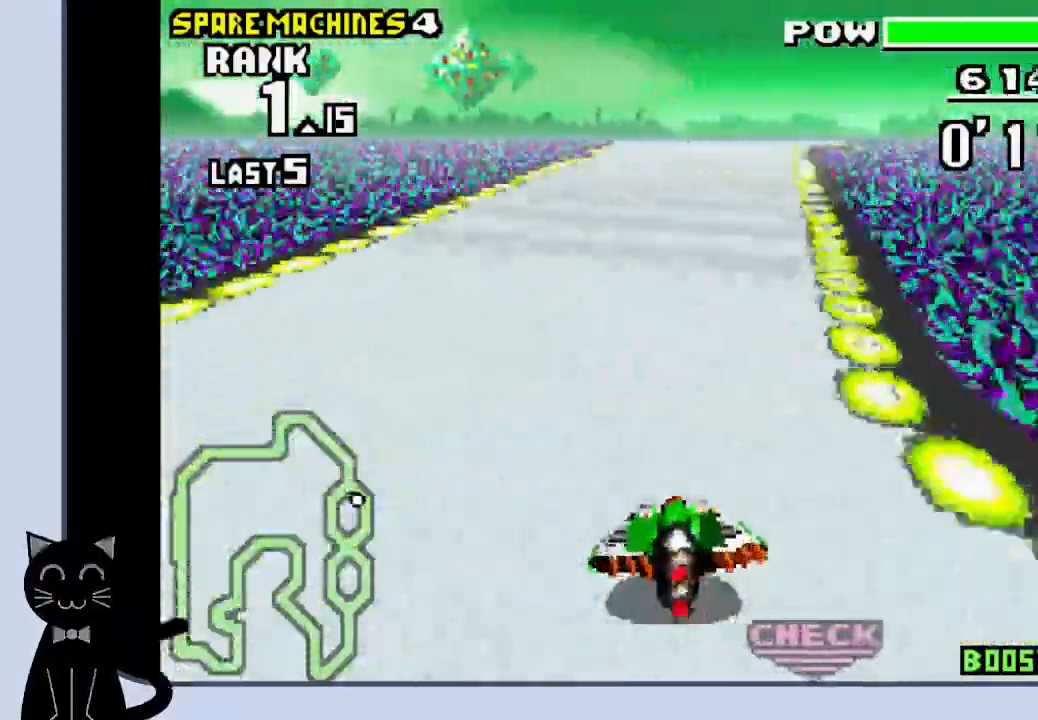
{"buttons": ["CROSS"], "events": [[33, "CROSS", "up"], [117, "CROSS", "down"]]}
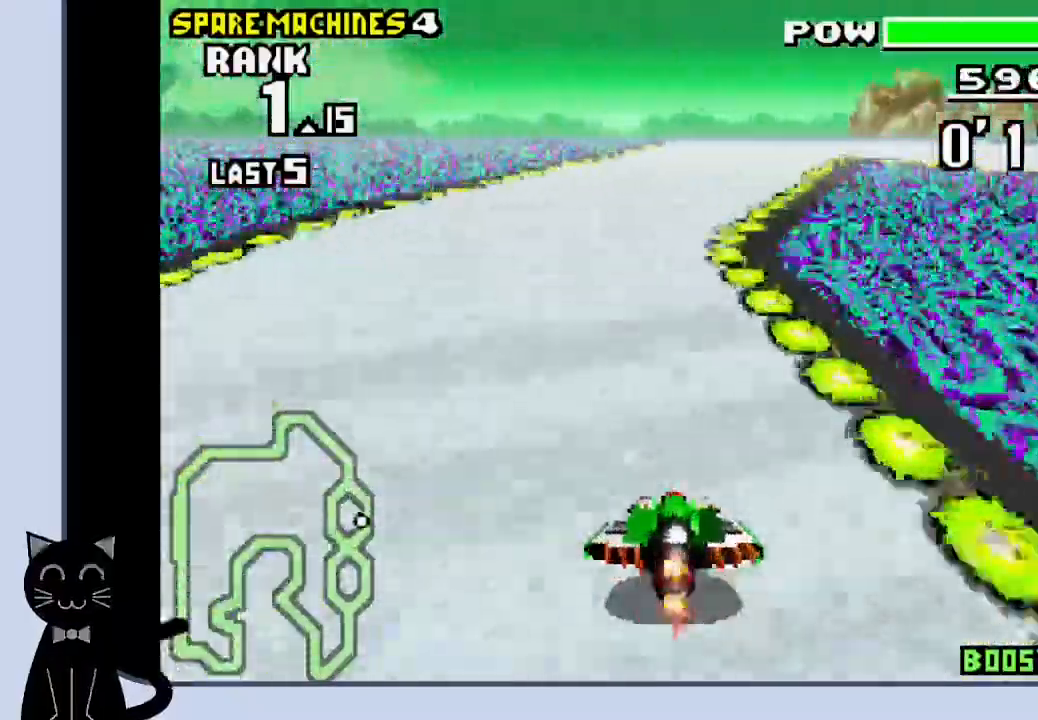
{"buttons": ["CROSS", "DPAD_LEFT"], "events": [[483, "DPAD_LEFT", "down"]]}
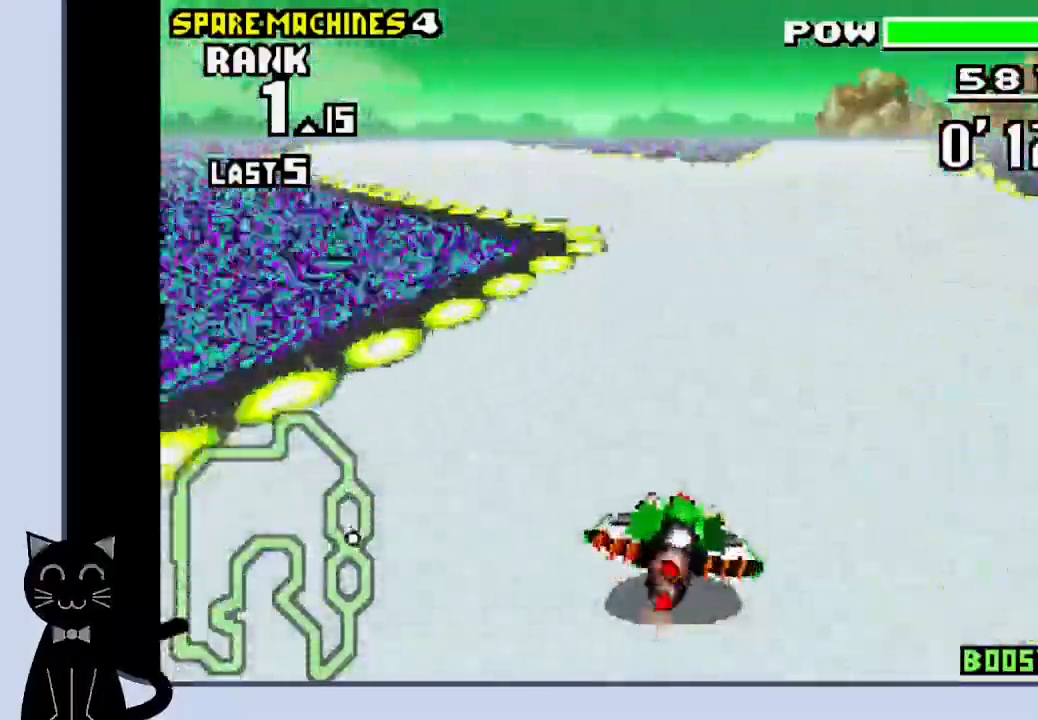
{"buttons": ["CROSS", "DPAD_LEFT"], "events": [[100, "CROSS", "up"], [200, "CROSS", "down"], [300, "CROSS", "up"], [367, "CROSS", "down"]]}
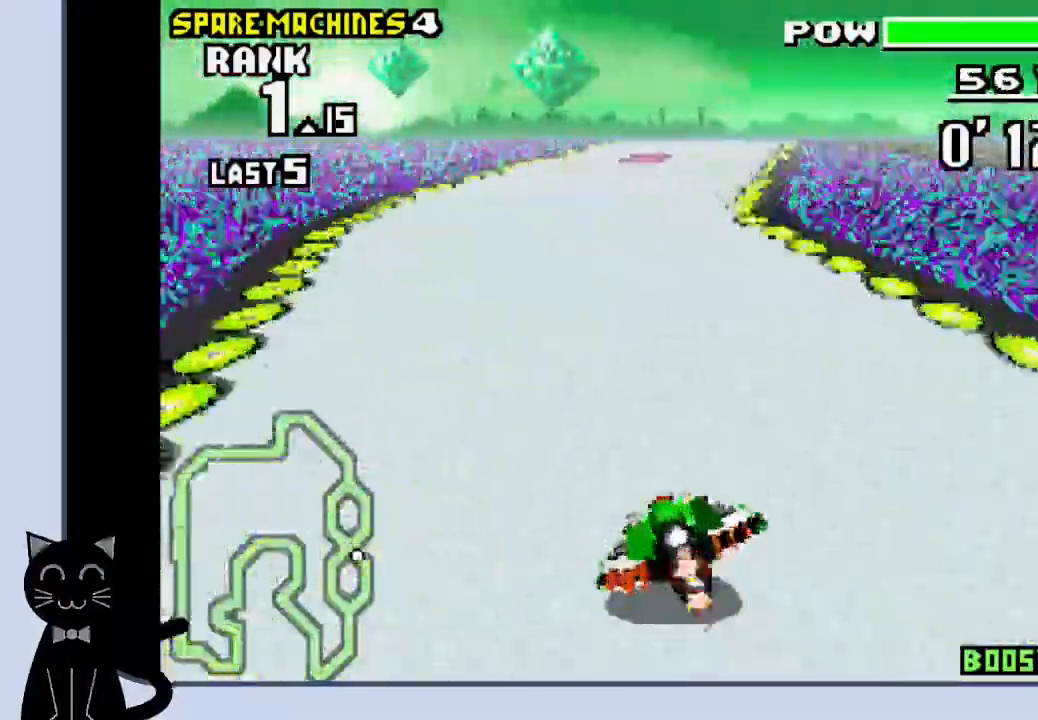
{"buttons": ["CROSS"]}
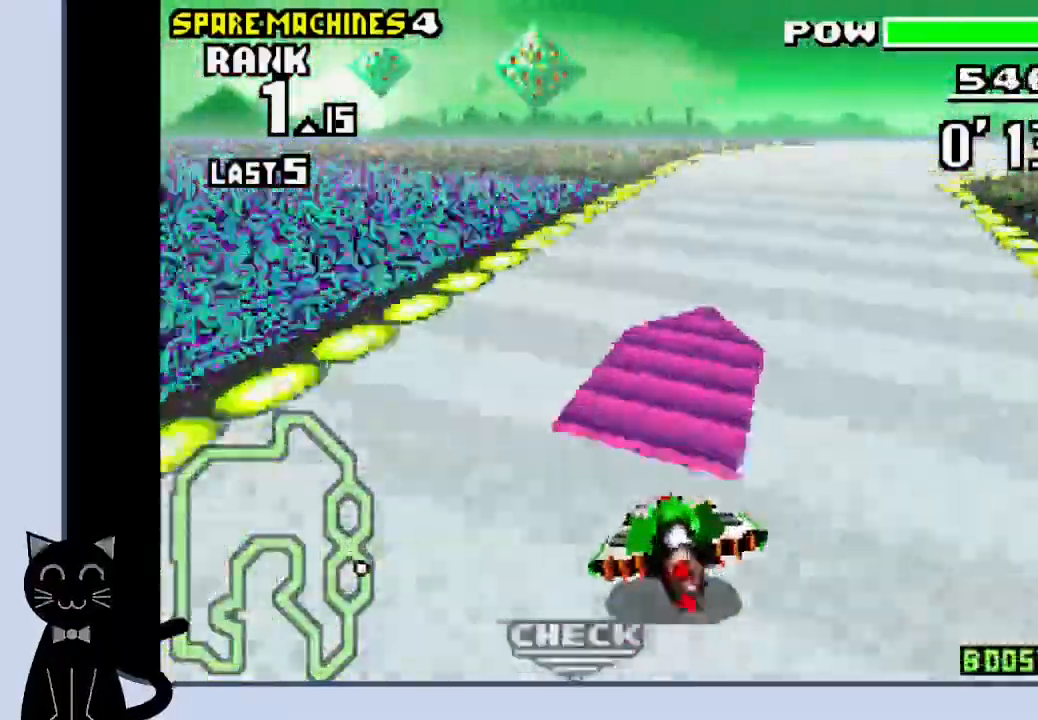
{"buttons": ["CROSS"], "events": [[100, "CROSS", "up"], [217, "CROSS", "down"]]}
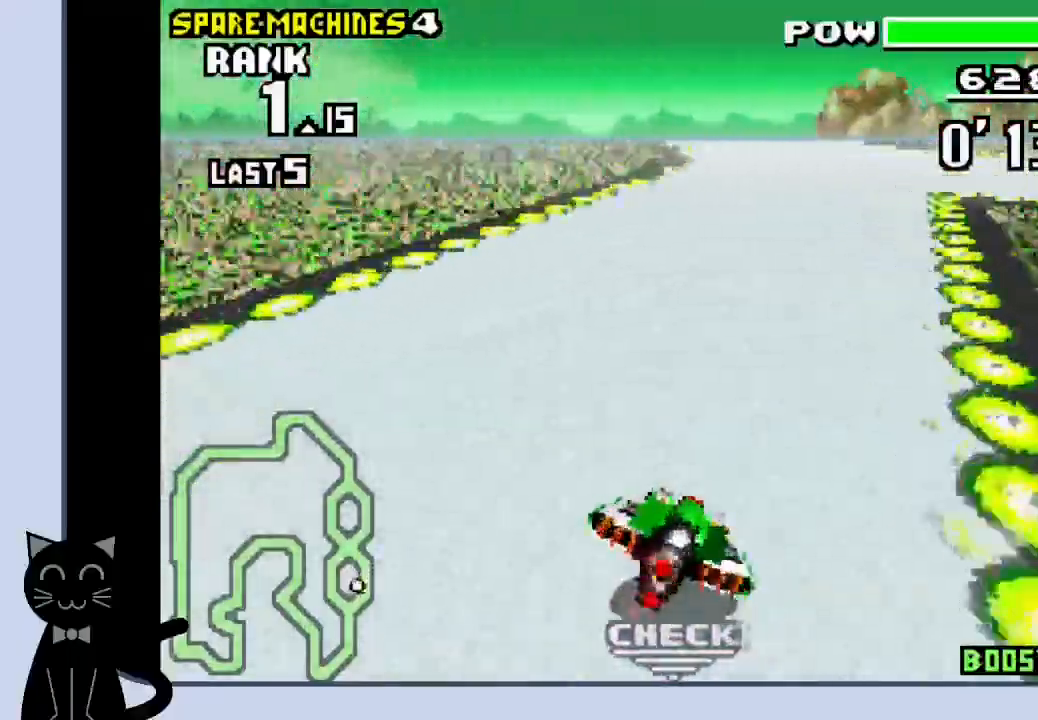
{"buttons": ["CROSS"]}
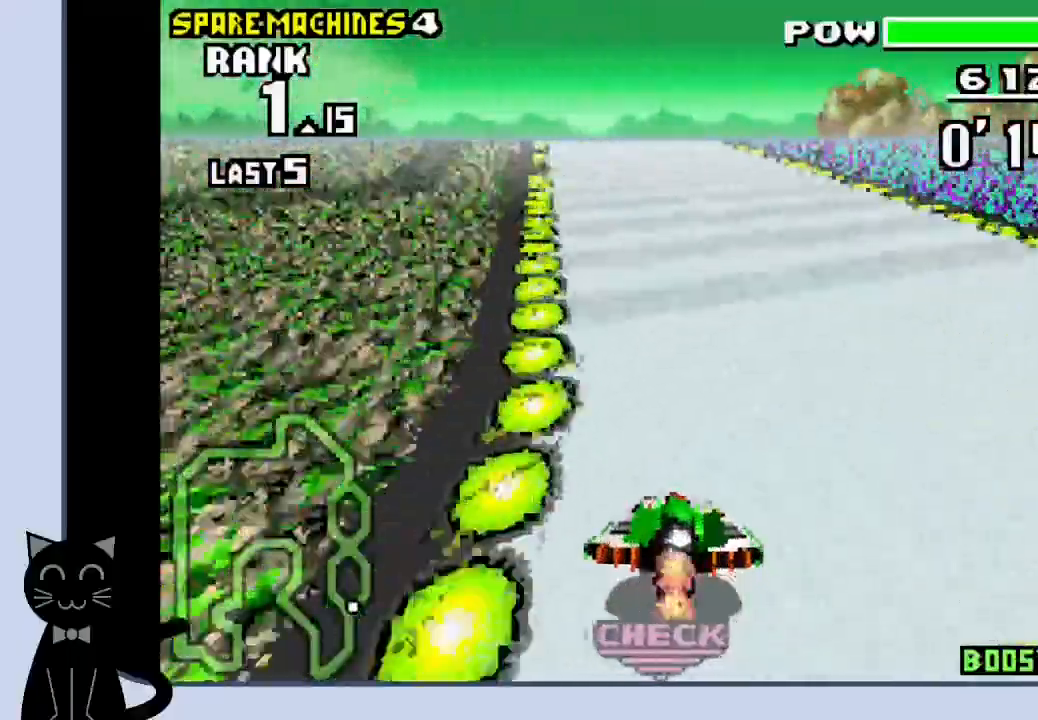
{"buttons": ["CROSS"], "events": []}
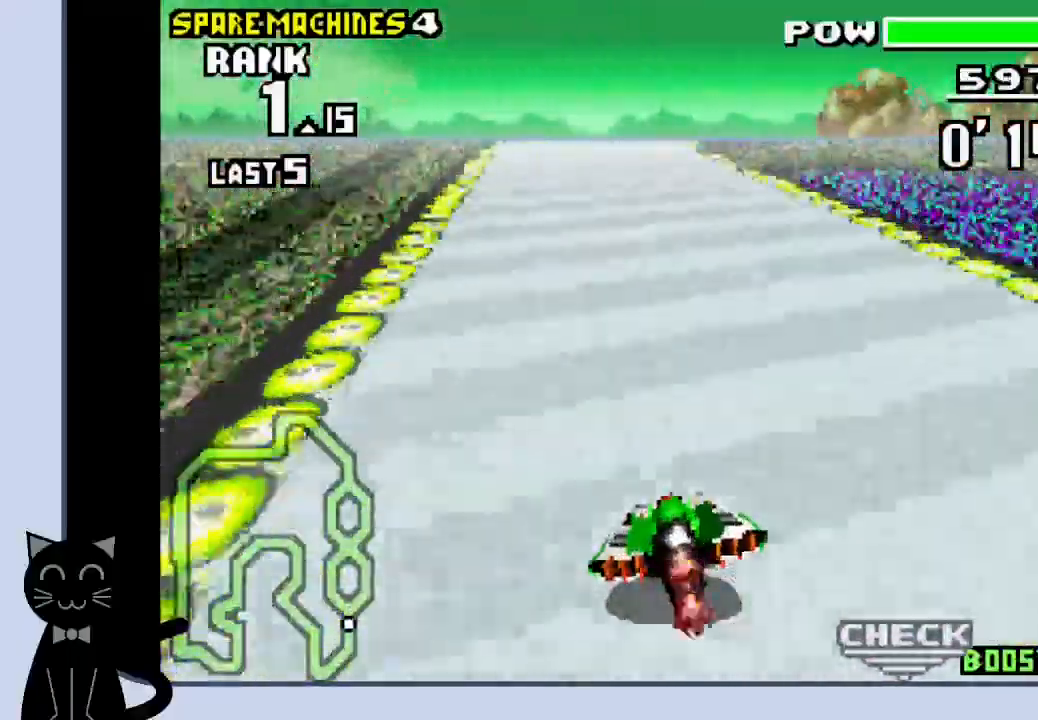
{"buttons": ["CROSS"], "events": []}
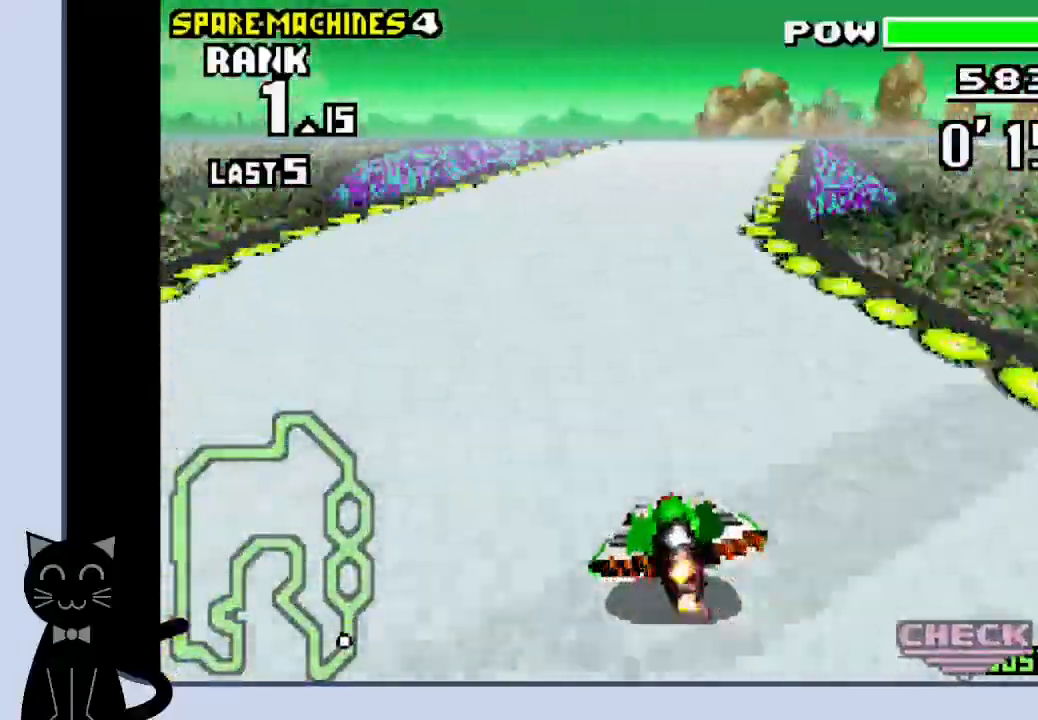
{"buttons": ["CROSS"], "events": [[50, "CROSS", "up"], [117, "CROSS", "down"]]}
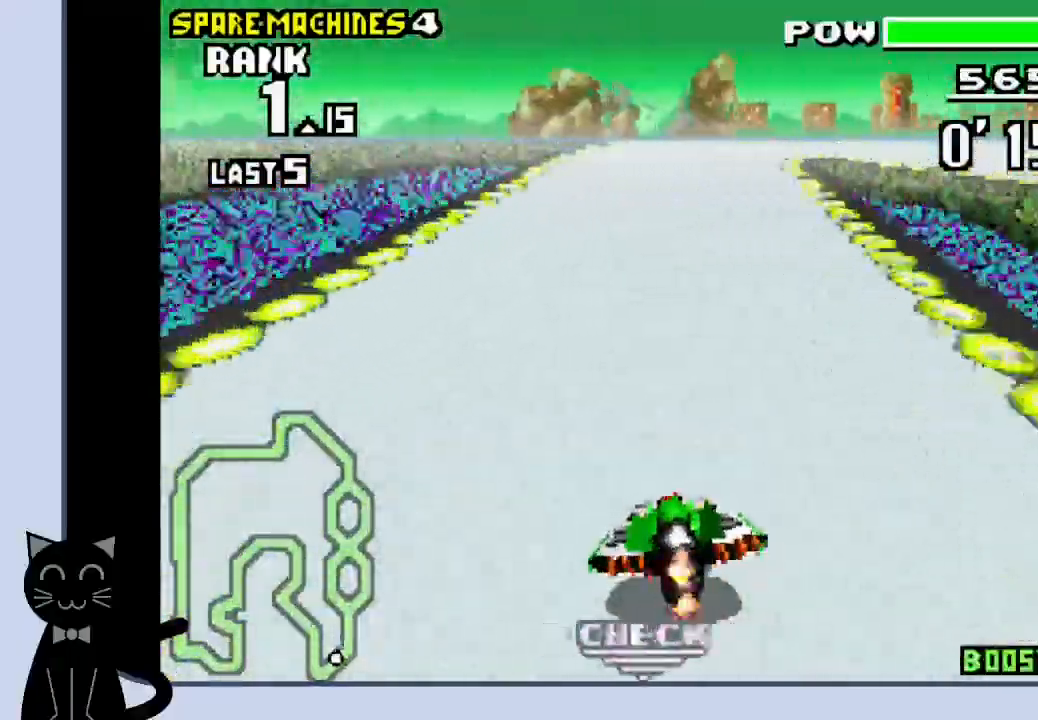
{"buttons": ["CROSS"], "events": [[417, "CROSS", "up"], [500, "CROSS", "down"]]}
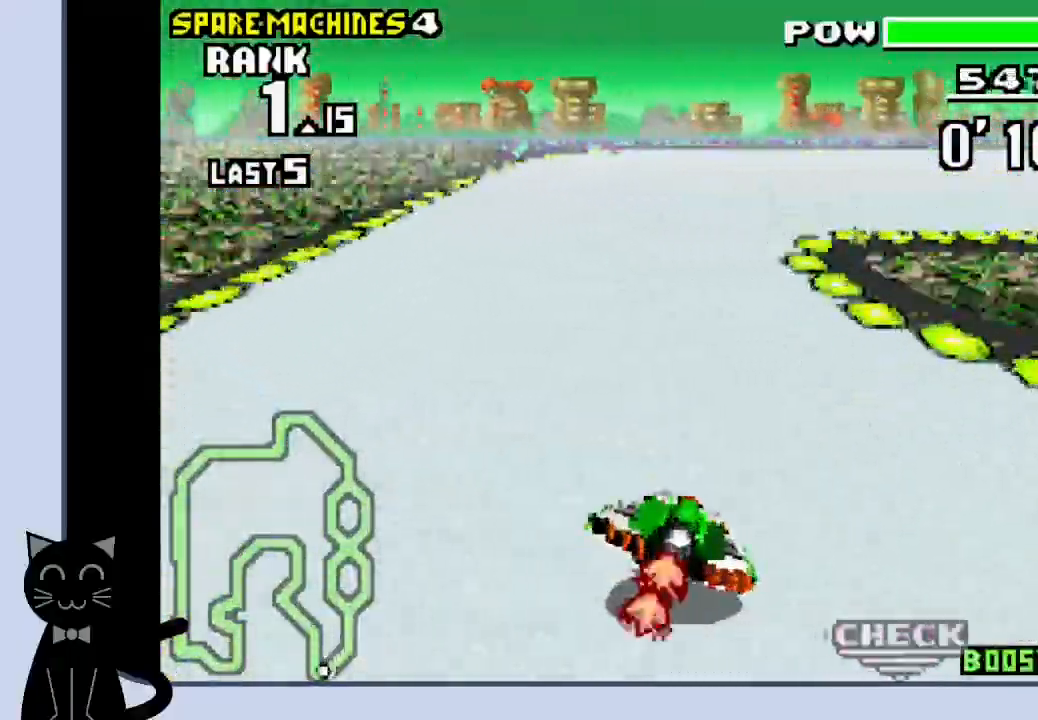
{"buttons": ["CROSS"], "events": [[83, "CROSS", "up"], [183, "CROSS", "down"], [267, "CROSS", "up"], [333, "CROSS", "down"], [417, "CROSS", "up"], [500, "CROSS", "down"]]}
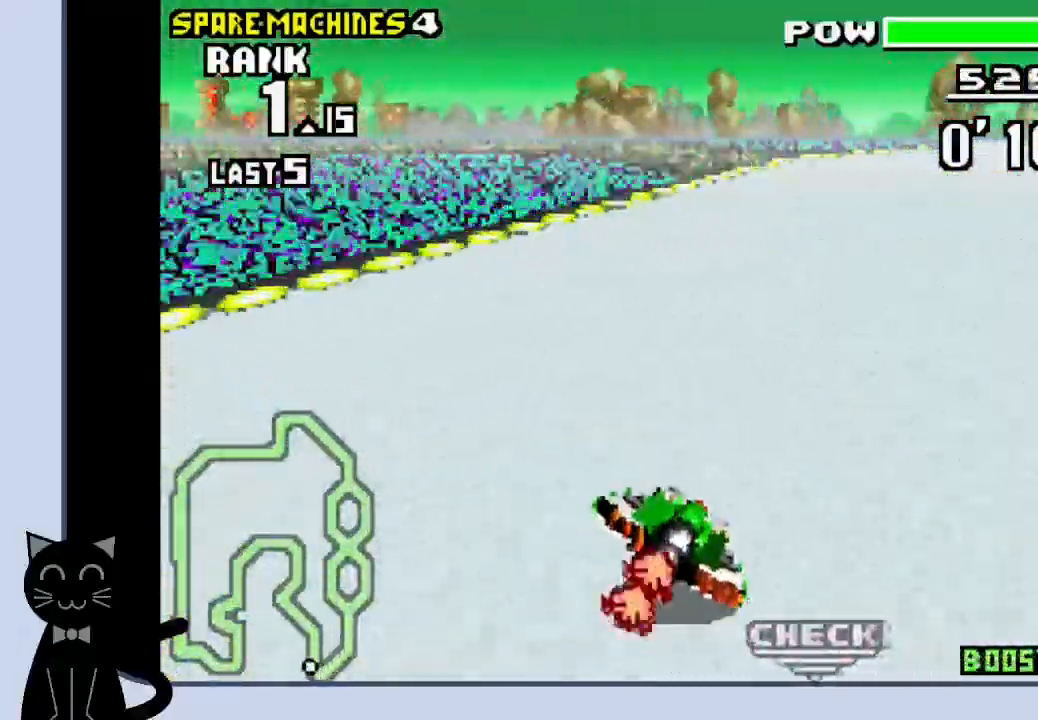
{"buttons": ["CROSS"], "events": [[83, "CROSS", "up"], [167, "CROSS", "down"], [400, "CROSS", "up"], [483, "CROSS", "down"]]}
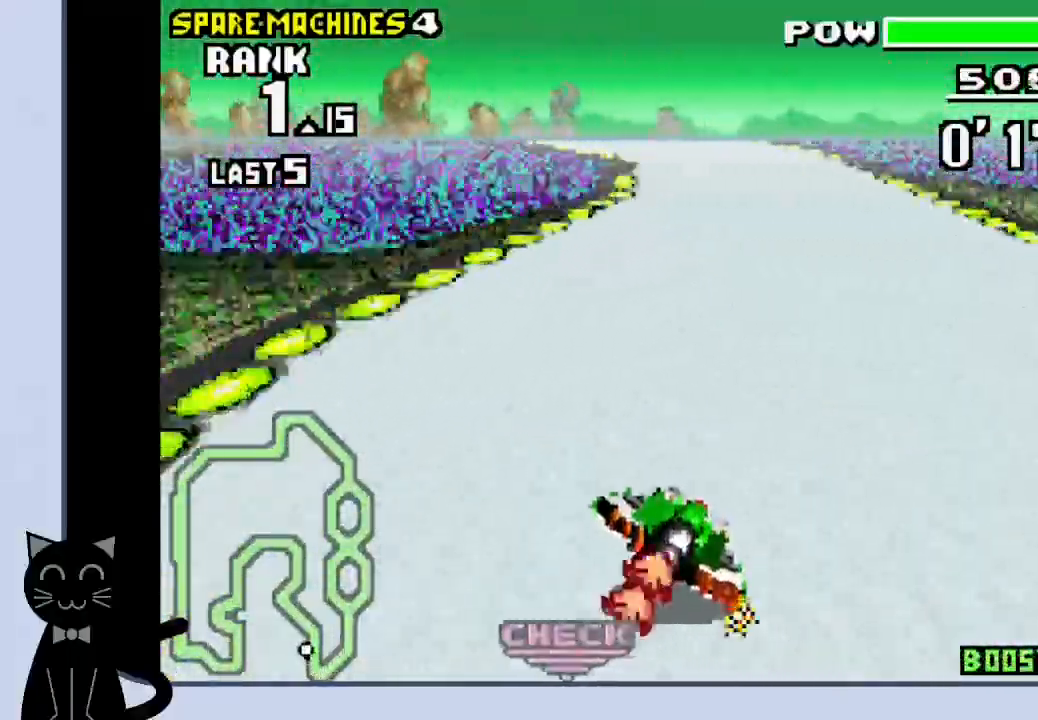
{"buttons": ["CROSS", "DPAD_LEFT"], "events": [[383, "DPAD_LEFT", "down"]]}
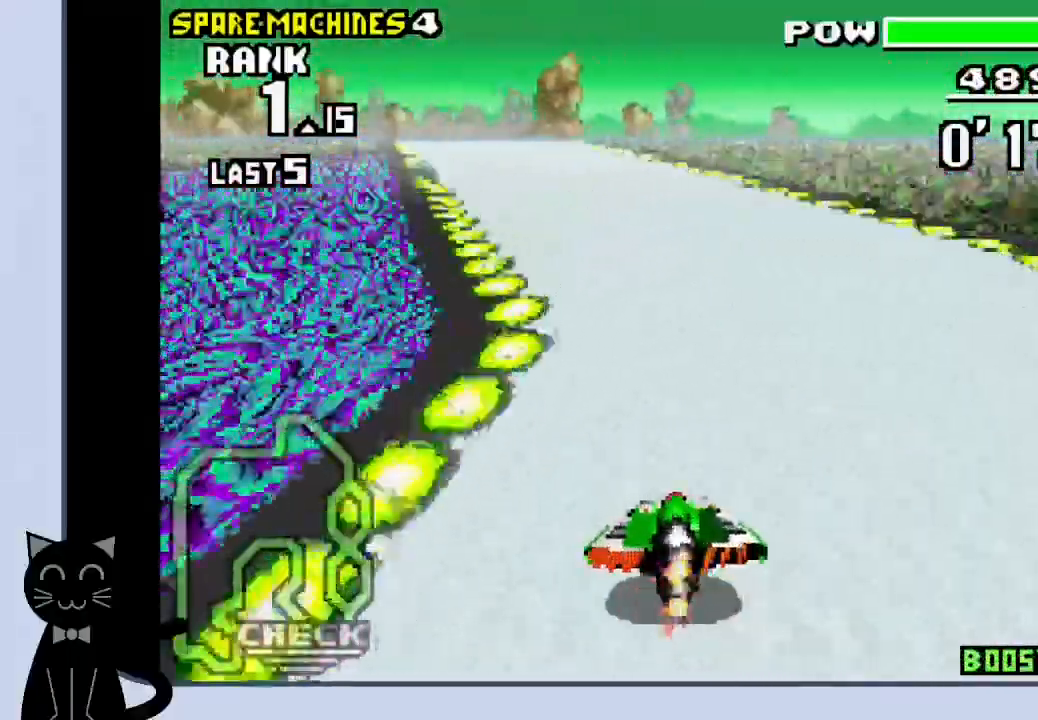
{"buttons": ["CROSS", "DPAD_LEFT"], "events": [[167, "DPAD_LEFT", "up"], [500, "DPAD_LEFT", "down"]]}
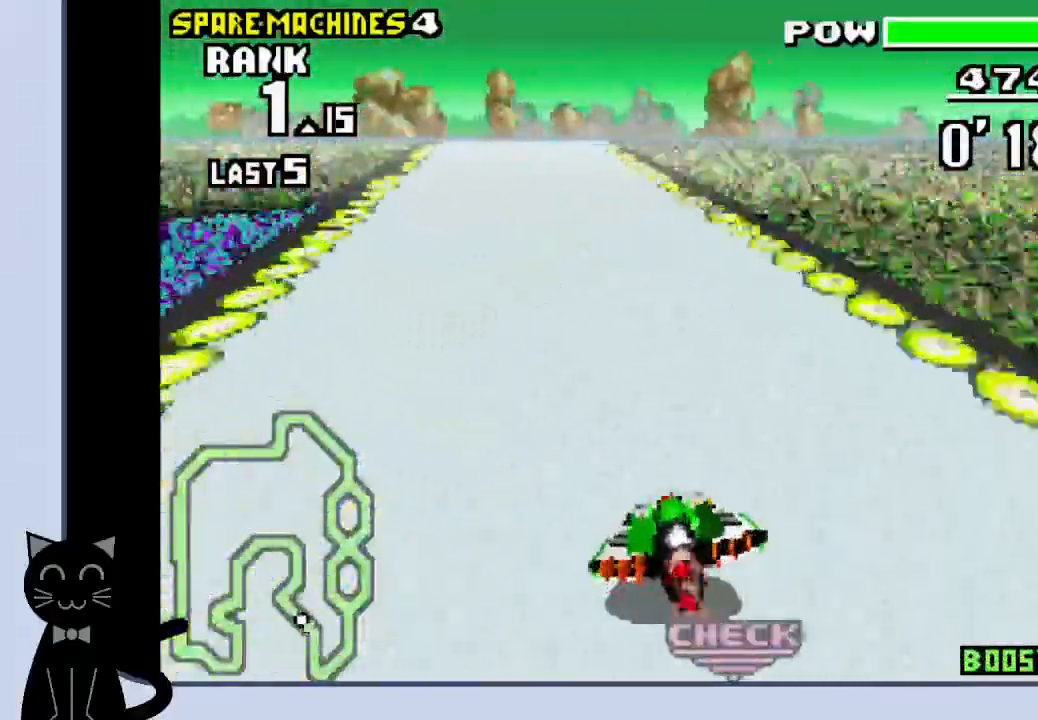
{"buttons": ["CROSS"], "events": [[133, "DPAD_LEFT", "up"]]}
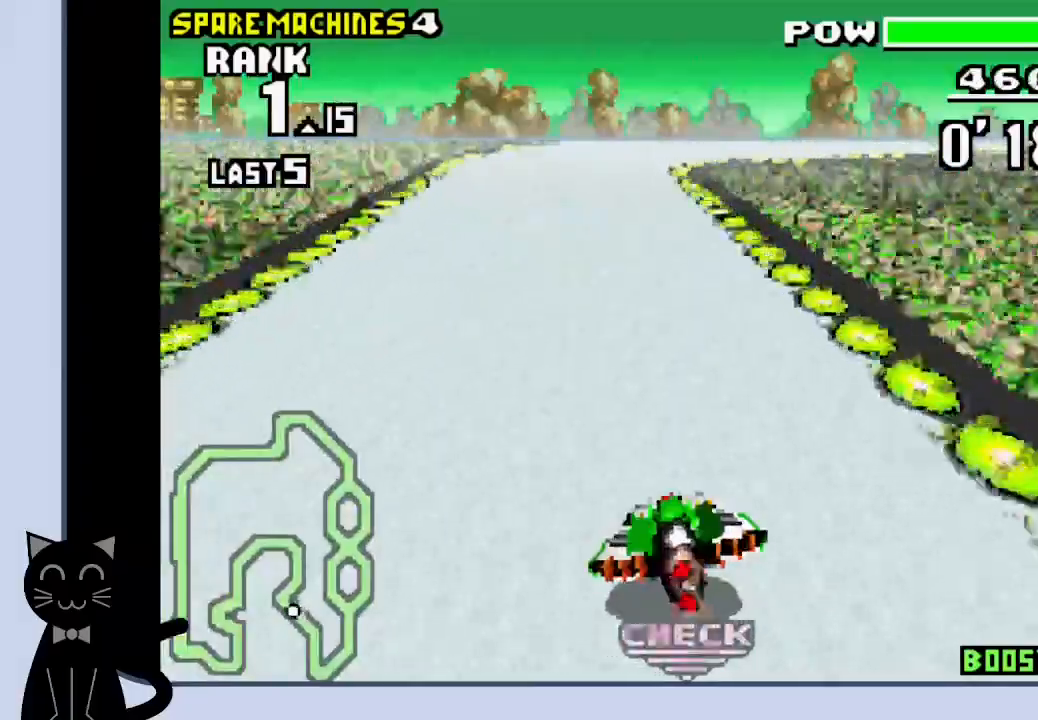
{"buttons": [], "events": [[450, "CROSS", "up"]]}
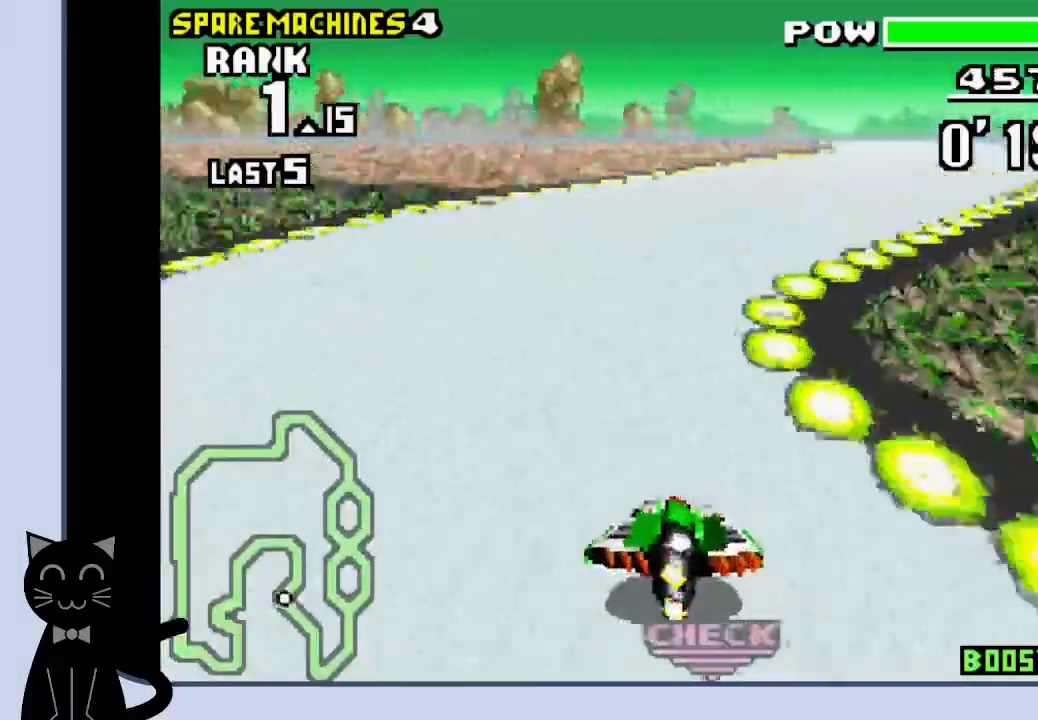
{"buttons": ["CROSS"], "events": [[67, "CROSS", "down"], [150, "CROSS", "up"], [233, "CROSS", "down"]]}
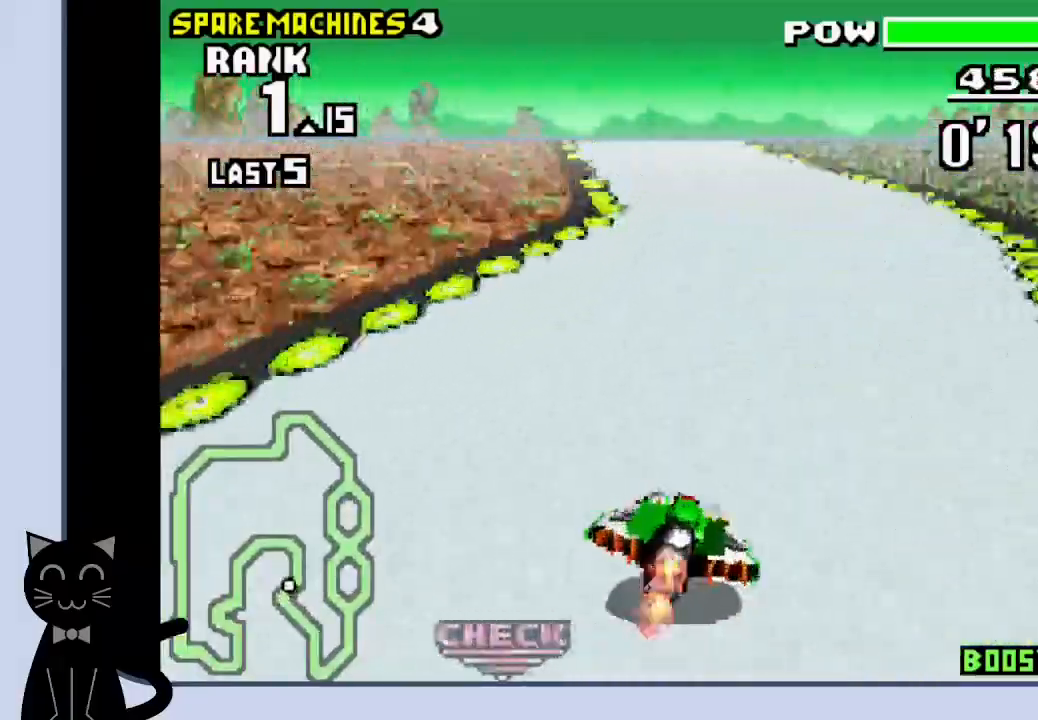
{"buttons": ["CROSS", "DPAD_LEFT"], "events": [[100, "DPAD_LEFT", "down"]]}
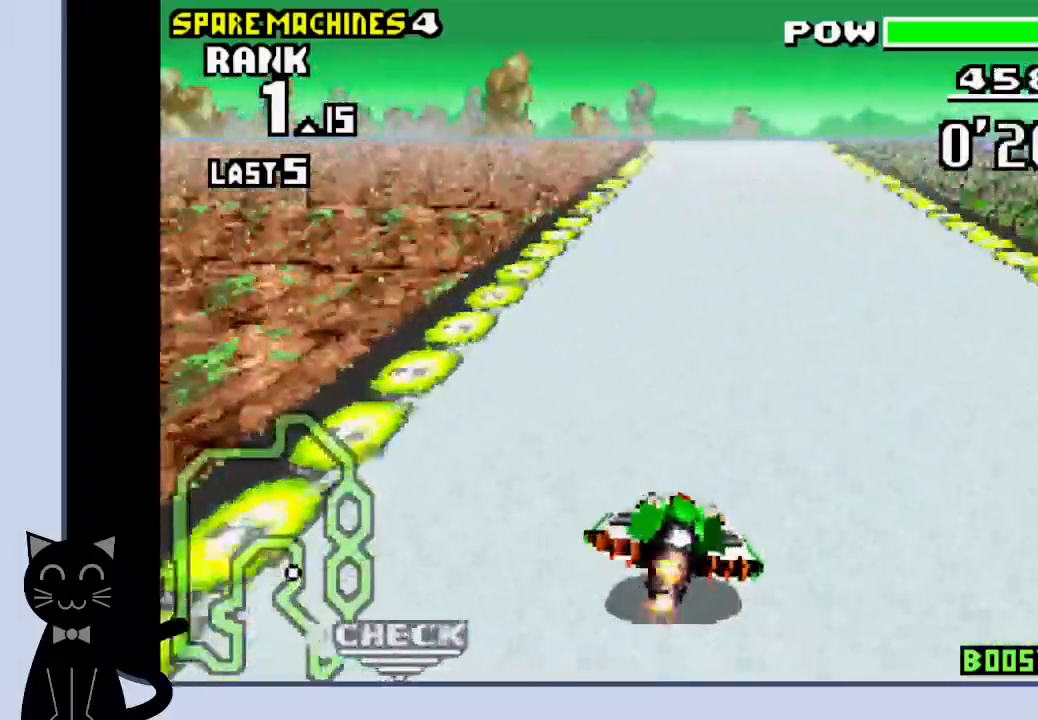
{"buttons": ["CROSS", "DPAD_LEFT"], "events": []}
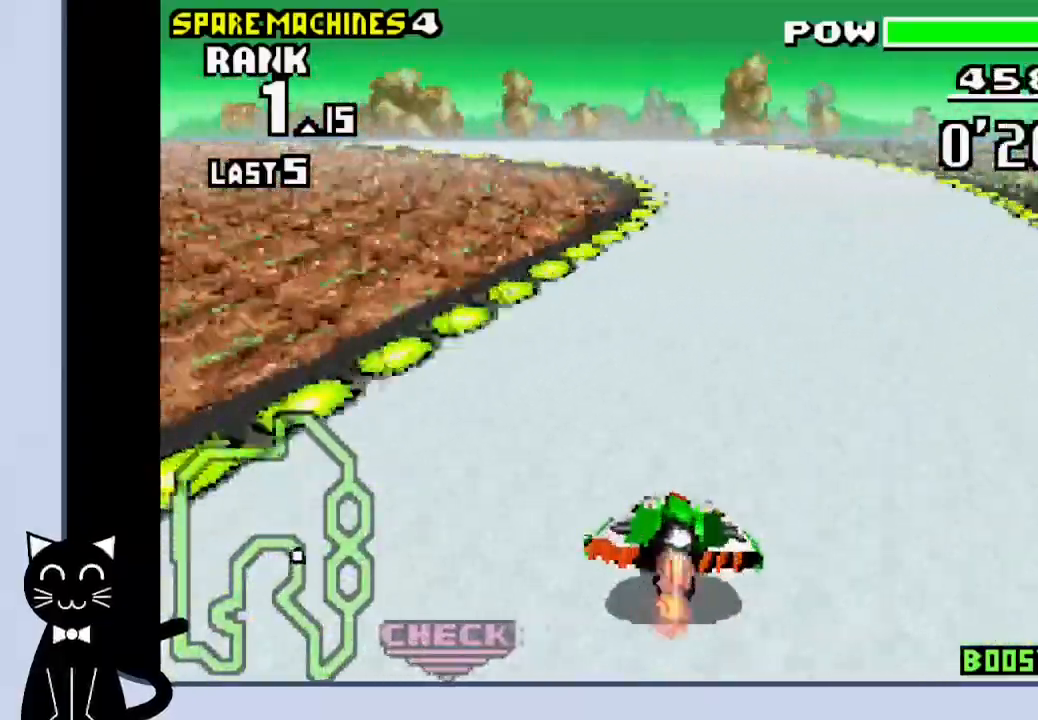
{"buttons": ["CROSS", "DPAD_LEFT"], "events": [[367, "CROSS", "up"], [483, "CROSS", "down"]]}
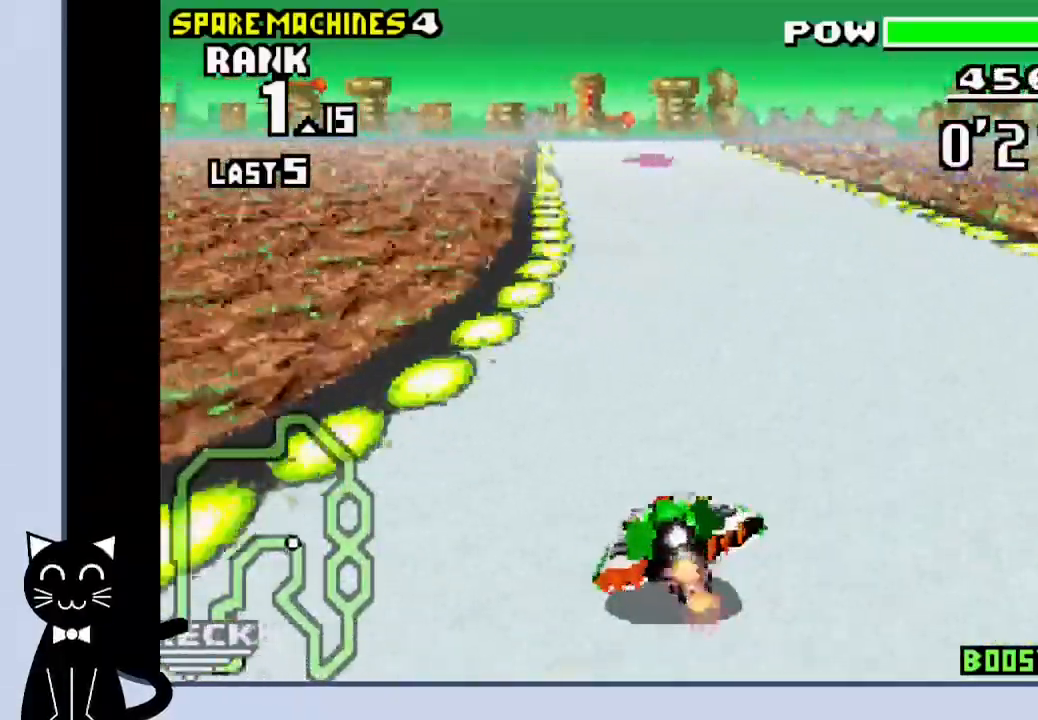
{"buttons": ["CROSS", "DPAD_LEFT"], "events": [[50, "CROSS", "up"], [117, "DPAD_LEFT", "up"], [133, "CROSS", "down"], [400, "DPAD_LEFT", "down"]]}
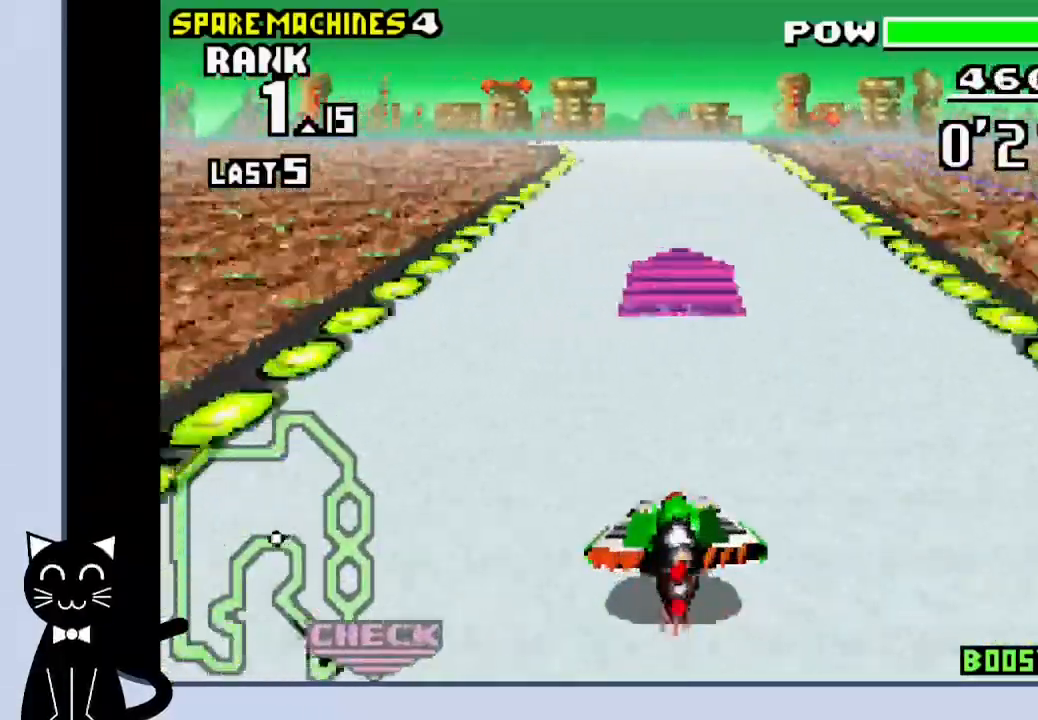
{"buttons": ["CROSS"], "events": [[67, "DPAD_LEFT", "up"], [283, "DPAD_LEFT", "down"], [500, "DPAD_LEFT", "up"]]}
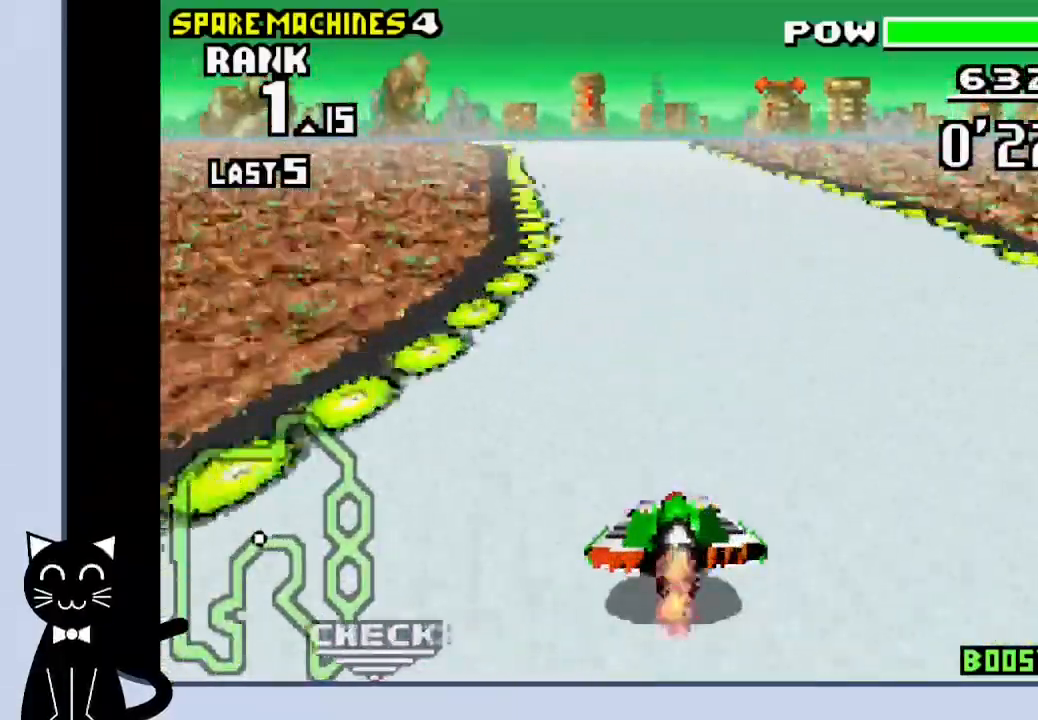
{"buttons": ["CROSS"], "events": [[83, "DPAD_LEFT", "down"], [283, "CROSS", "up"], [367, "CROSS", "down"], [450, "DPAD_LEFT", "up"]]}
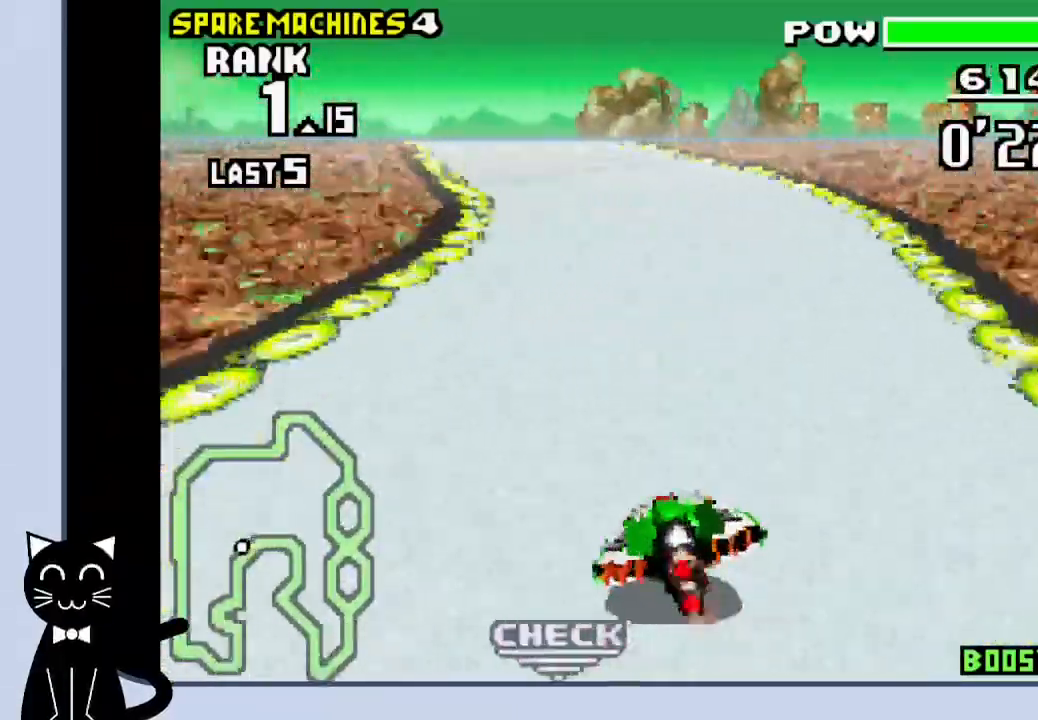
{"buttons": ["CROSS"], "events": [[83, "DPAD_LEFT", "down"], [133, "CROSS", "up"], [217, "CROSS", "down"], [317, "DPAD_LEFT", "up"]]}